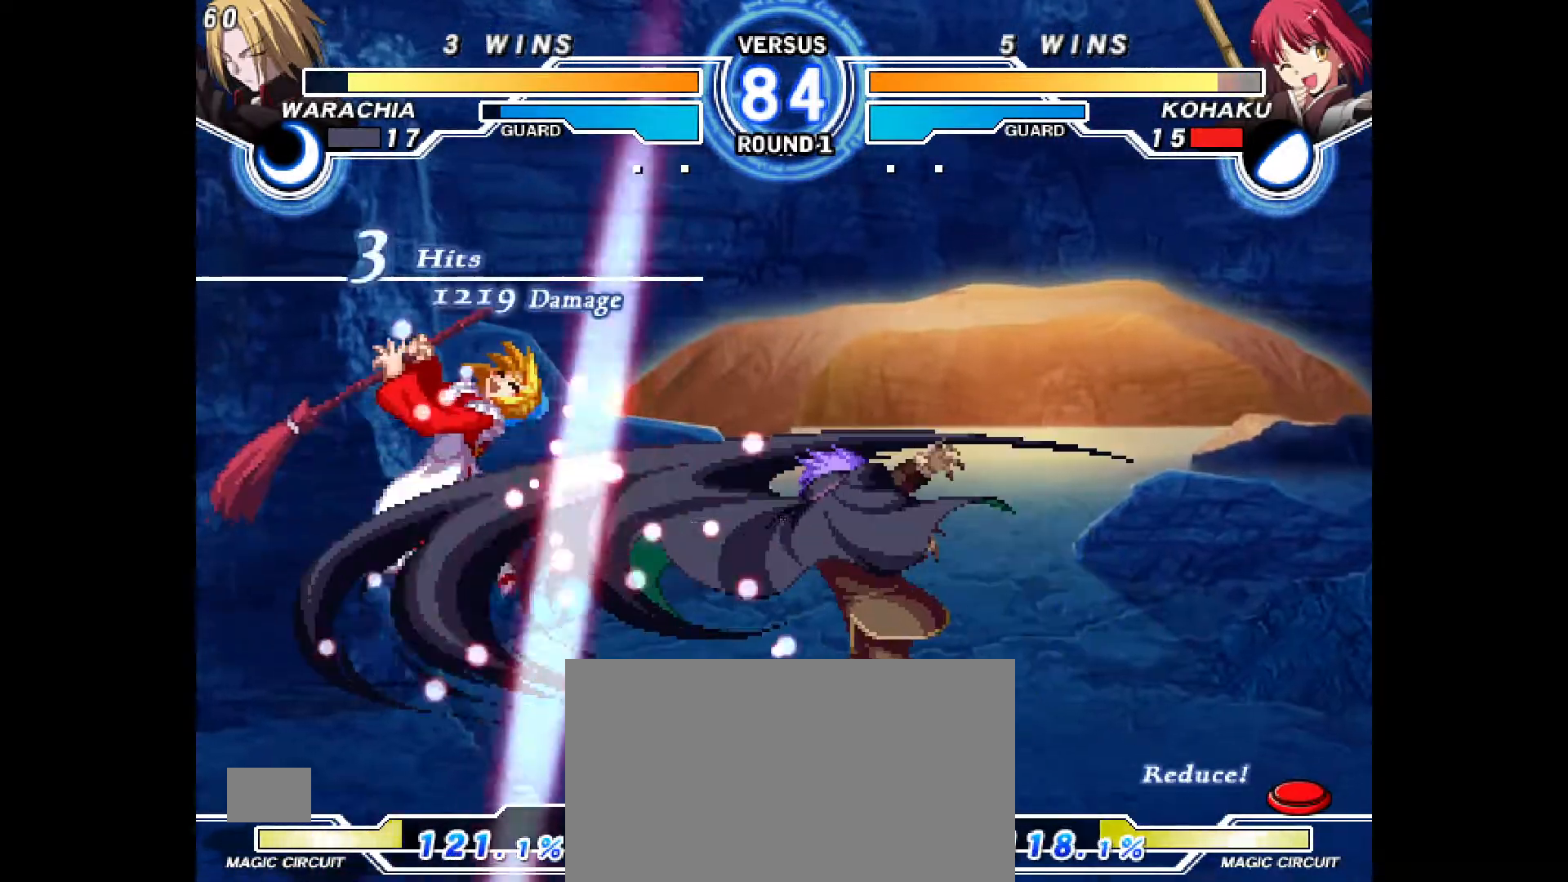
Gameplay with a controller (PlayStation layout); each line is a JSON object with the inputs held at the frame after it (dt_ms = milliseconds from this image to that frame). "events" lists button and stick changes between this image and that frame as [ms after this image, input, new state], when the widget could be followed in between. Not read: HOME L1 L3 R3 other_buttons.
{"dt_ms": 500, "buttons": ["CROSS", "CIRCLE", "DPAD_LEFT"], "events": [[117, "CIRCLE", "up"], [117, "CROSS", "up"], [133, "DPAD_LEFT", "up"], [233, "CIRCLE", "down"], [233, "CROSS", "down"], [233, "DPAD_LEFT", "down"], [317, "CROSS", "up"], [333, "CIRCLE", "up"], [333, "DPAD_LEFT", "up"], [417, "DPAD_LEFT", "down"], [433, "CIRCLE", "down"], [433, "CROSS", "down"]]}
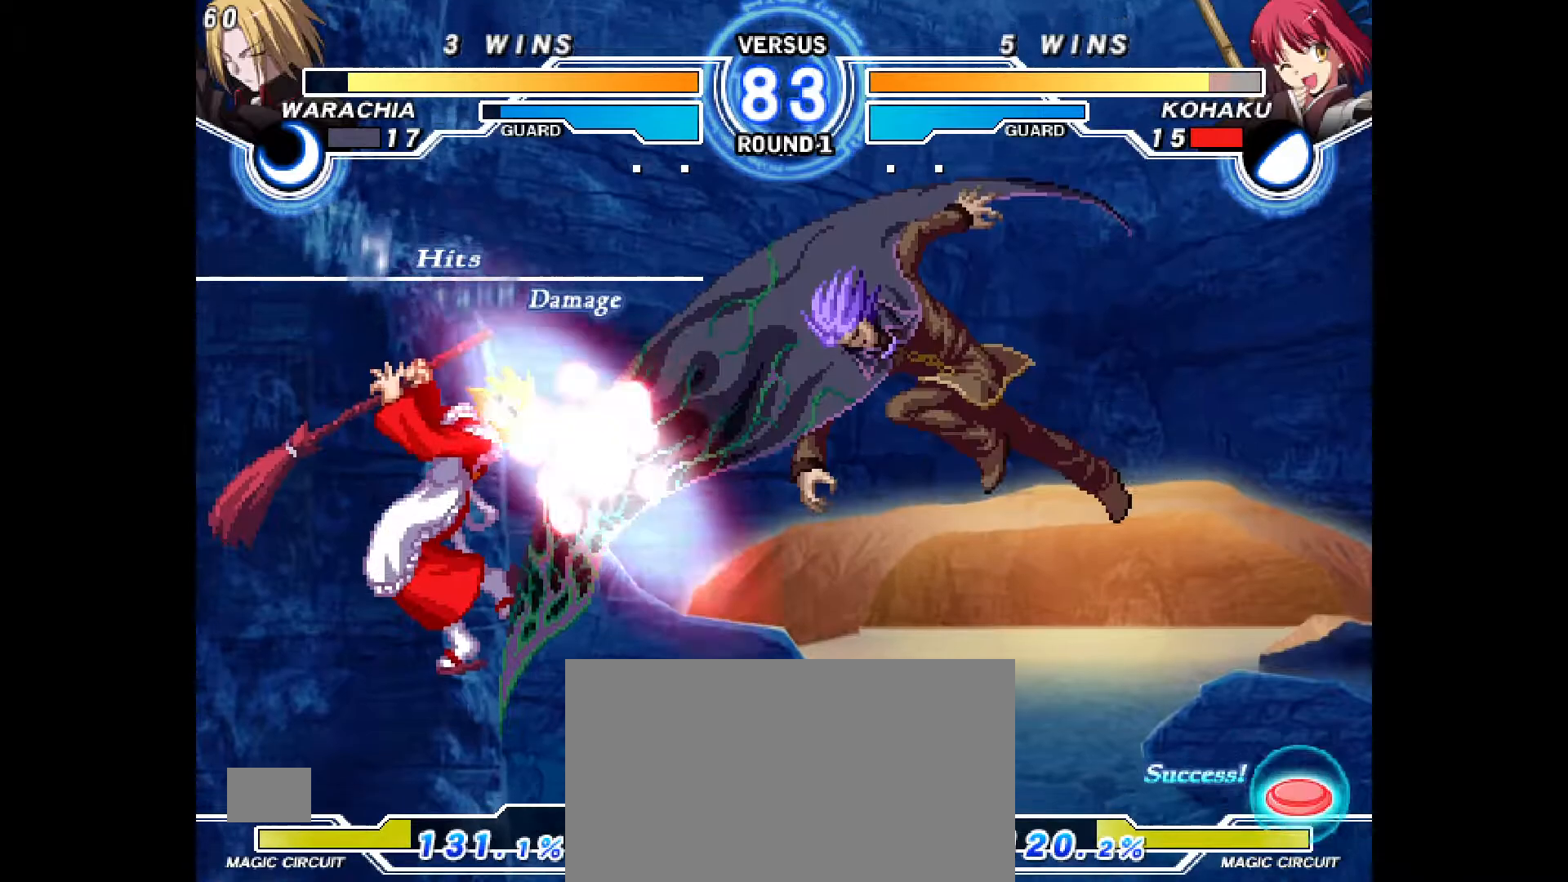
{"dt_ms": 500, "buttons": [], "events": [[50, "CIRCLE", "up"], [50, "CROSS", "up"], [50, "DPAD_LEFT", "up"], [100, "DPAD_DOWN", "down"], [150, "CIRCLE", "down"], [150, "DPAD_DOWN", "up"], [150, "DPAD_LEFT", "down"], [167, "CROSS", "down"], [267, "CIRCLE", "up"], [267, "CROSS", "up"], [267, "DPAD_LEFT", "up"], [350, "DPAD_LEFT", "down"], [367, "CIRCLE", "down"], [367, "CROSS", "down"], [450, "DPAD_LEFT", "up"], [467, "CIRCLE", "up"], [467, "CROSS", "up"]]}
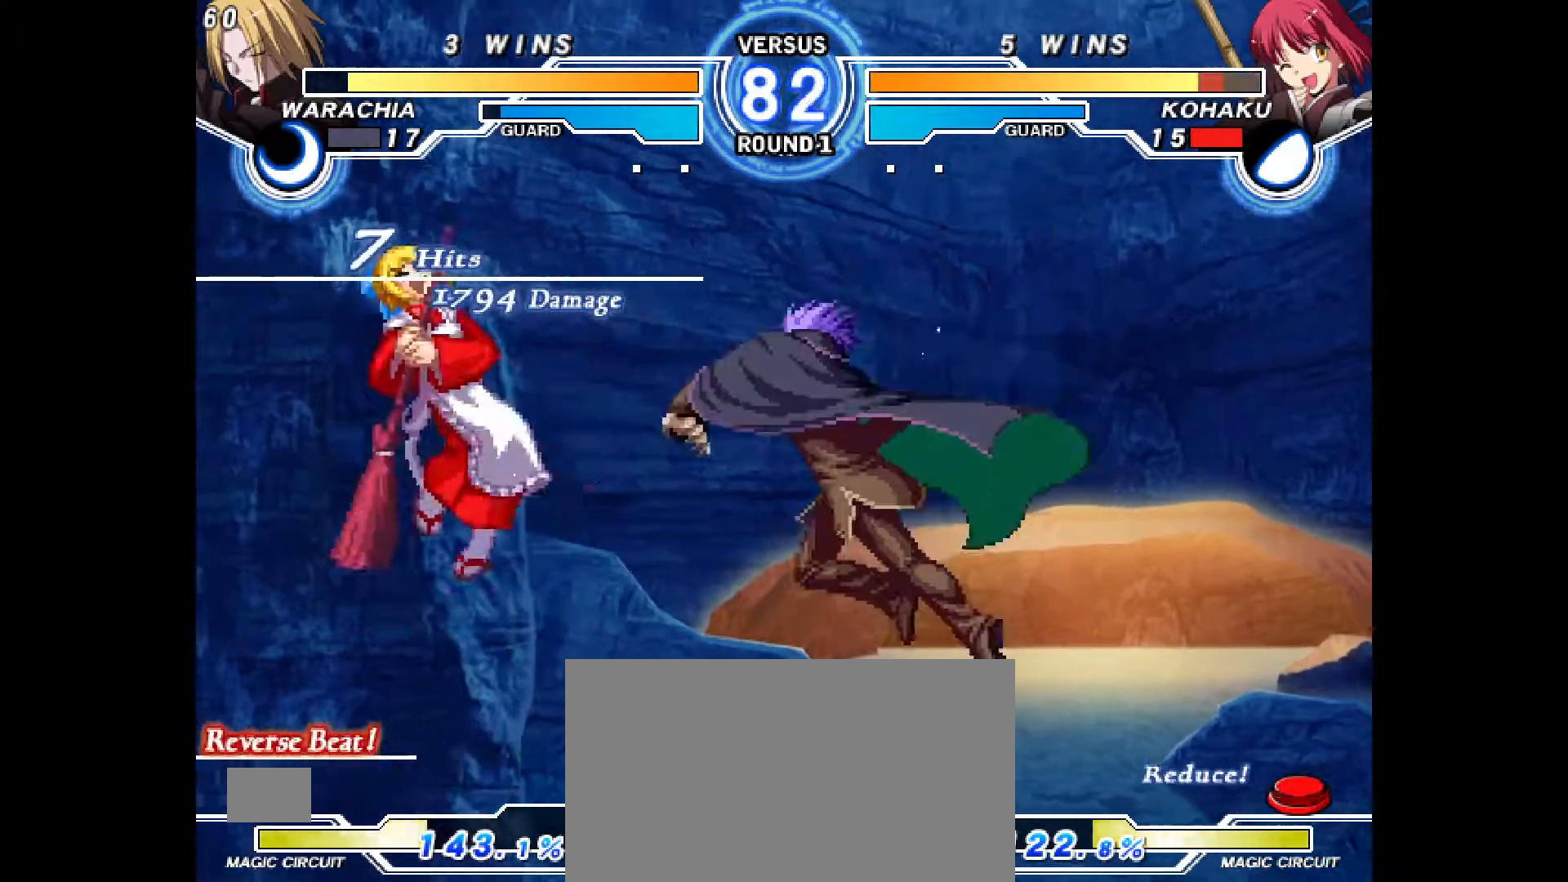
{"dt_ms": 500, "buttons": ["CROSS", "CIRCLE", "DPAD_LEFT"], "events": [[33, "DPAD_LEFT", "down"], [50, "CIRCLE", "down"], [67, "CROSS", "down"], [150, "DPAD_LEFT", "up"], [167, "CIRCLE", "up"], [167, "CROSS", "up"], [233, "DPAD_LEFT", "down"], [250, "CIRCLE", "down"], [267, "CROSS", "down"], [333, "CROSS", "up"], [333, "DPAD_LEFT", "up"], [350, "CIRCLE", "up"], [417, "DPAD_LEFT", "down"], [433, "CIRCLE", "down"], [433, "CROSS", "down"]]}
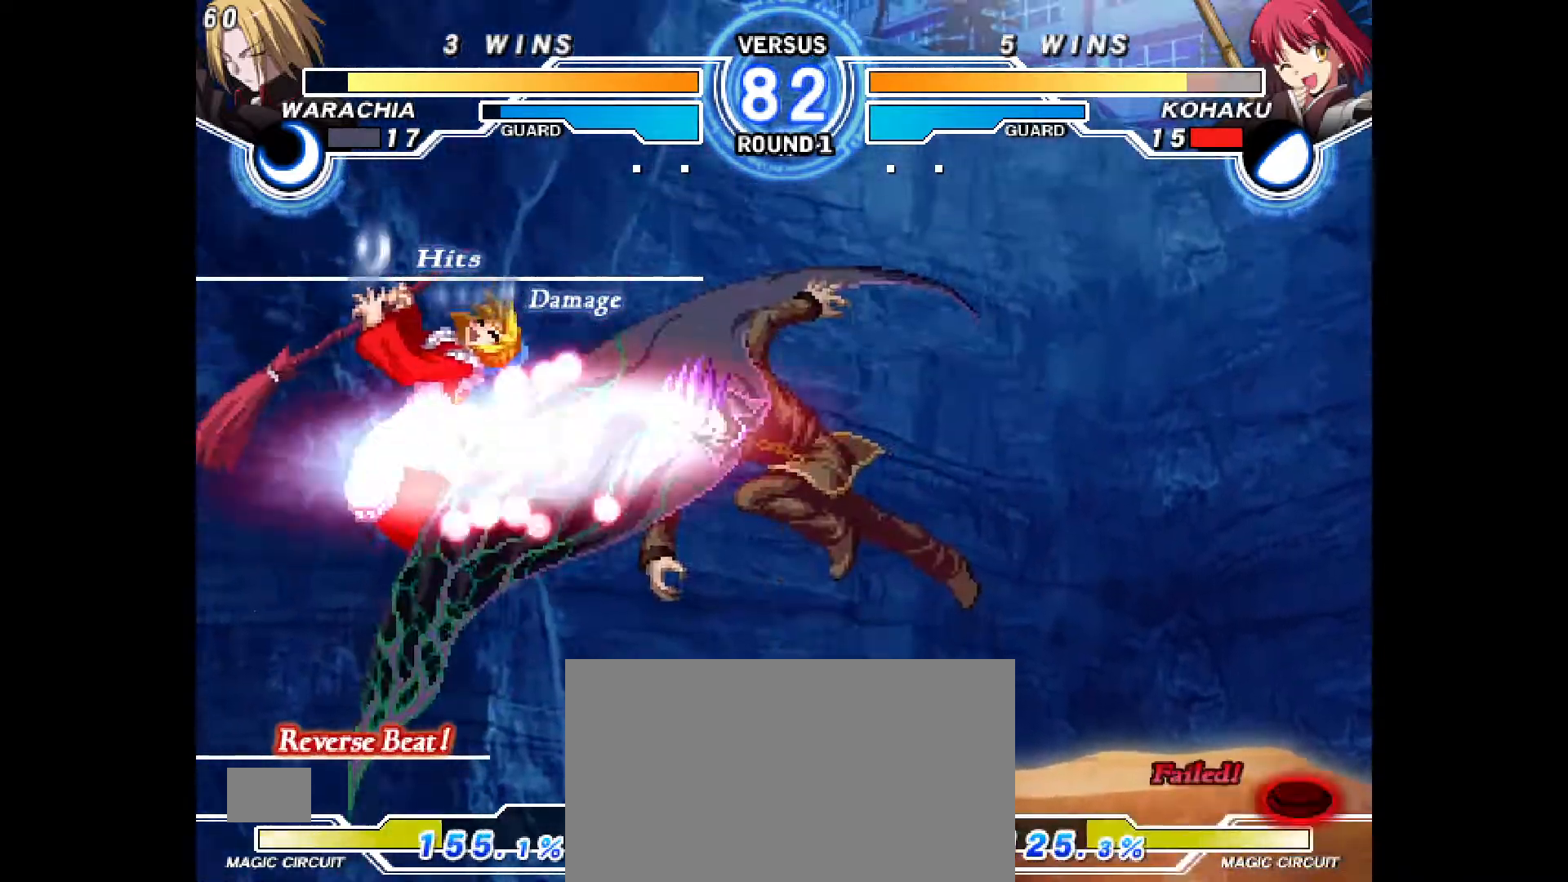
{"dt_ms": 500, "buttons": [], "events": [[33, "CROSS", "up"], [33, "DPAD_LEFT", "up"], [50, "CIRCLE", "up"], [133, "CIRCLE", "down"], [133, "CROSS", "down"], [133, "DPAD_LEFT", "down"], [233, "CROSS", "up"], [250, "CIRCLE", "up"], [250, "DPAD_LEFT", "up"], [333, "CIRCLE", "down"], [333, "DPAD_LEFT", "down"], [350, "CROSS", "down"], [433, "CROSS", "up"], [450, "CIRCLE", "up"], [450, "DPAD_LEFT", "up"]]}
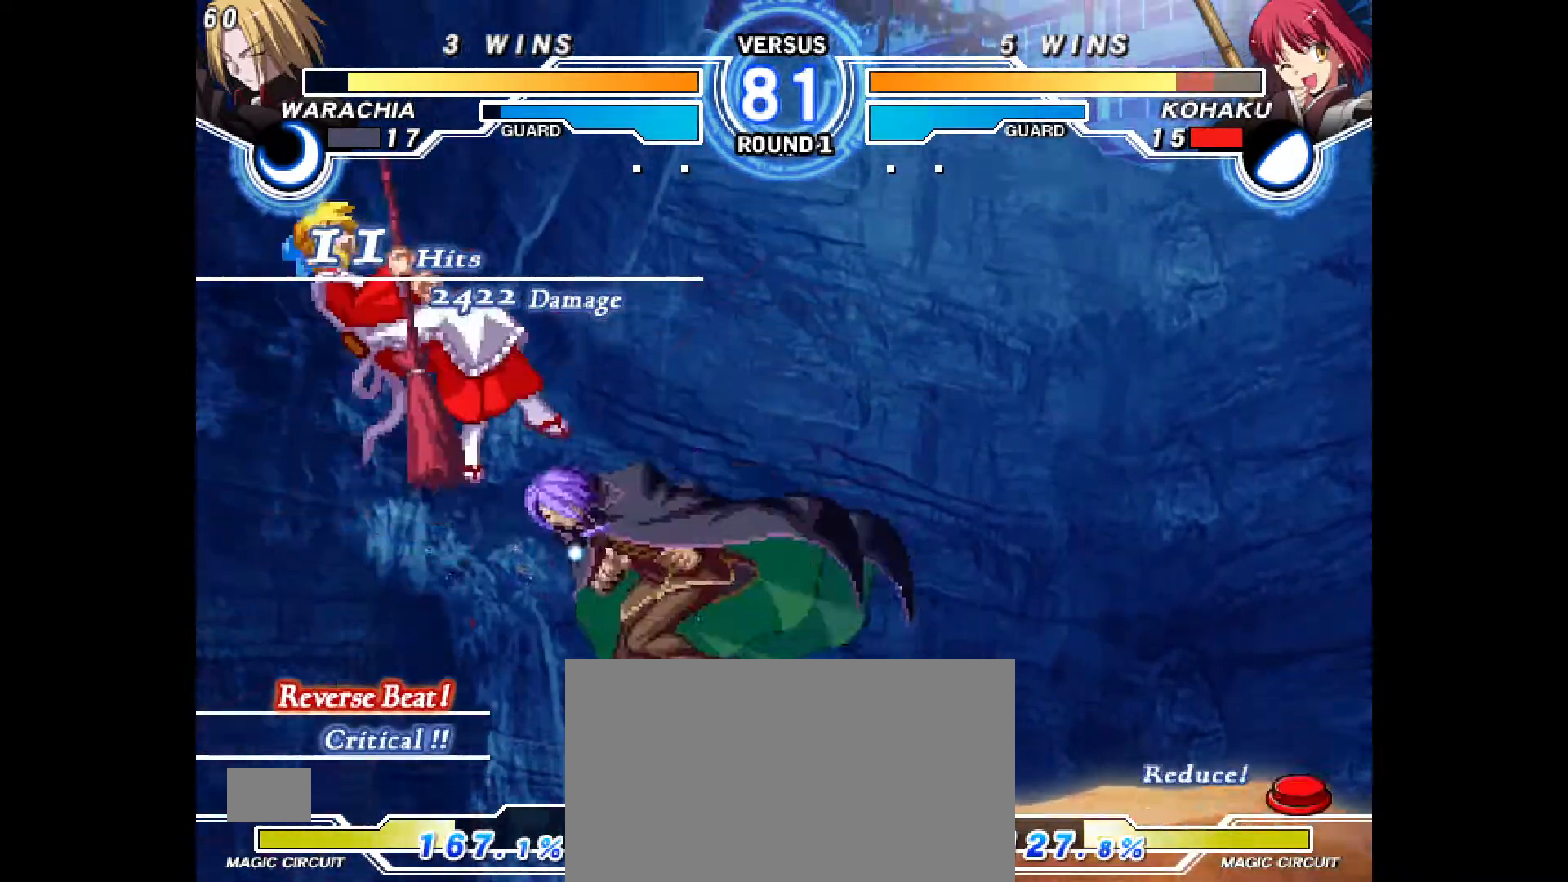
{"dt_ms": 500, "buttons": [], "events": [[83, "DPAD_LEFT", "down"], [100, "CIRCLE", "down"], [100, "CROSS", "down"], [217, "CROSS", "up"], [233, "CIRCLE", "up"], [233, "DPAD_LEFT", "up"]]}
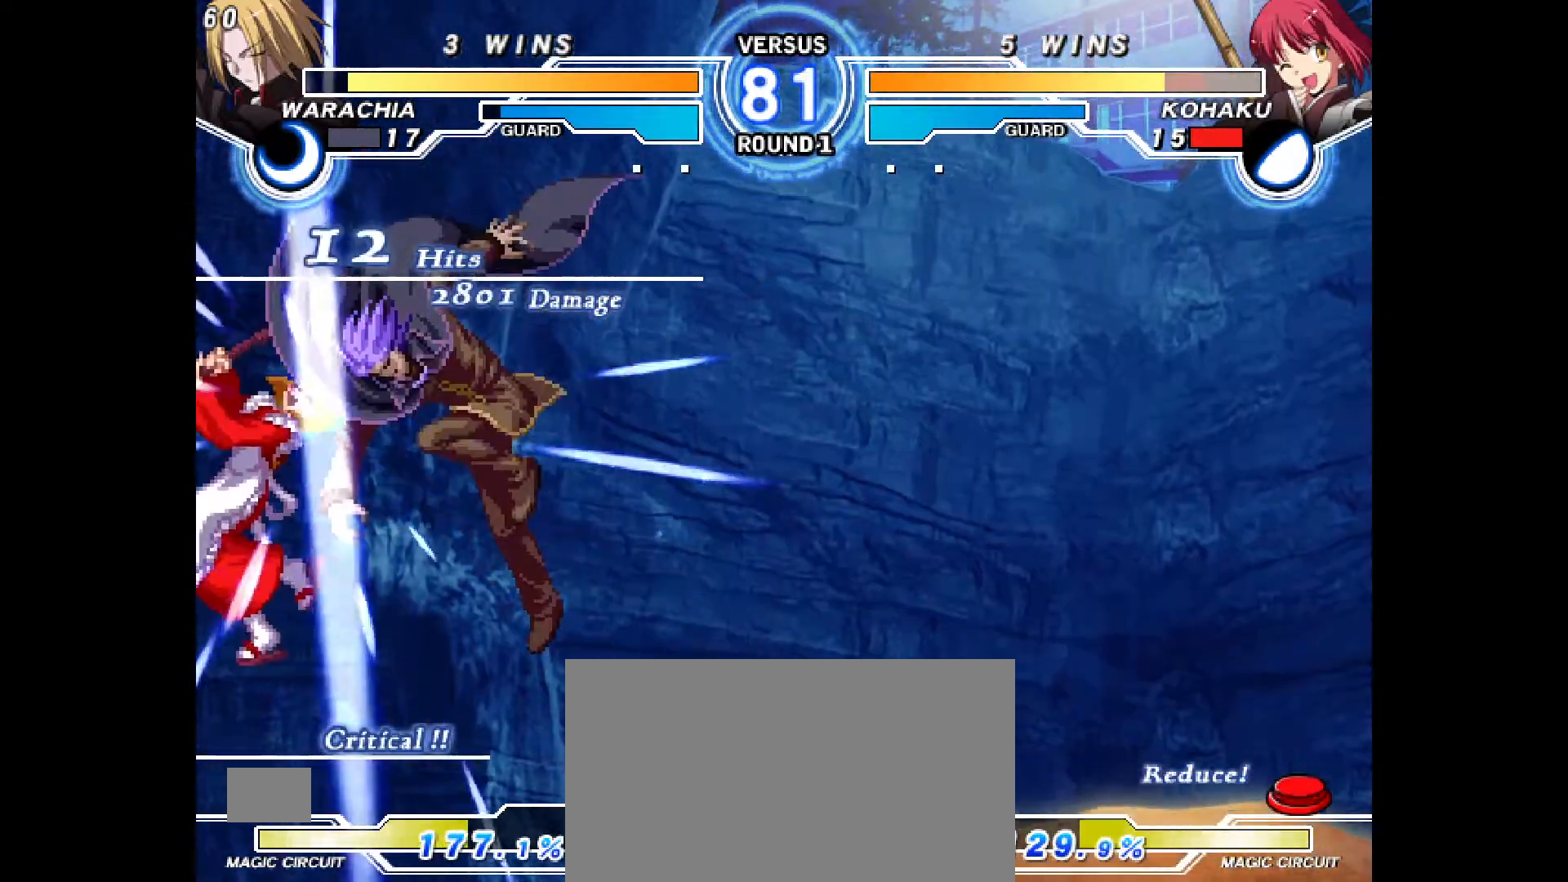
{"dt_ms": 500, "buttons": ["DPAD_LEFT"], "events": [[267, "CIRCLE", "down"], [267, "CROSS", "down"], [267, "DPAD_UP", "down"], [417, "CIRCLE", "up"], [417, "CROSS", "up"], [433, "DPAD_UP", "up"], [483, "DPAD_LEFT", "down"]]}
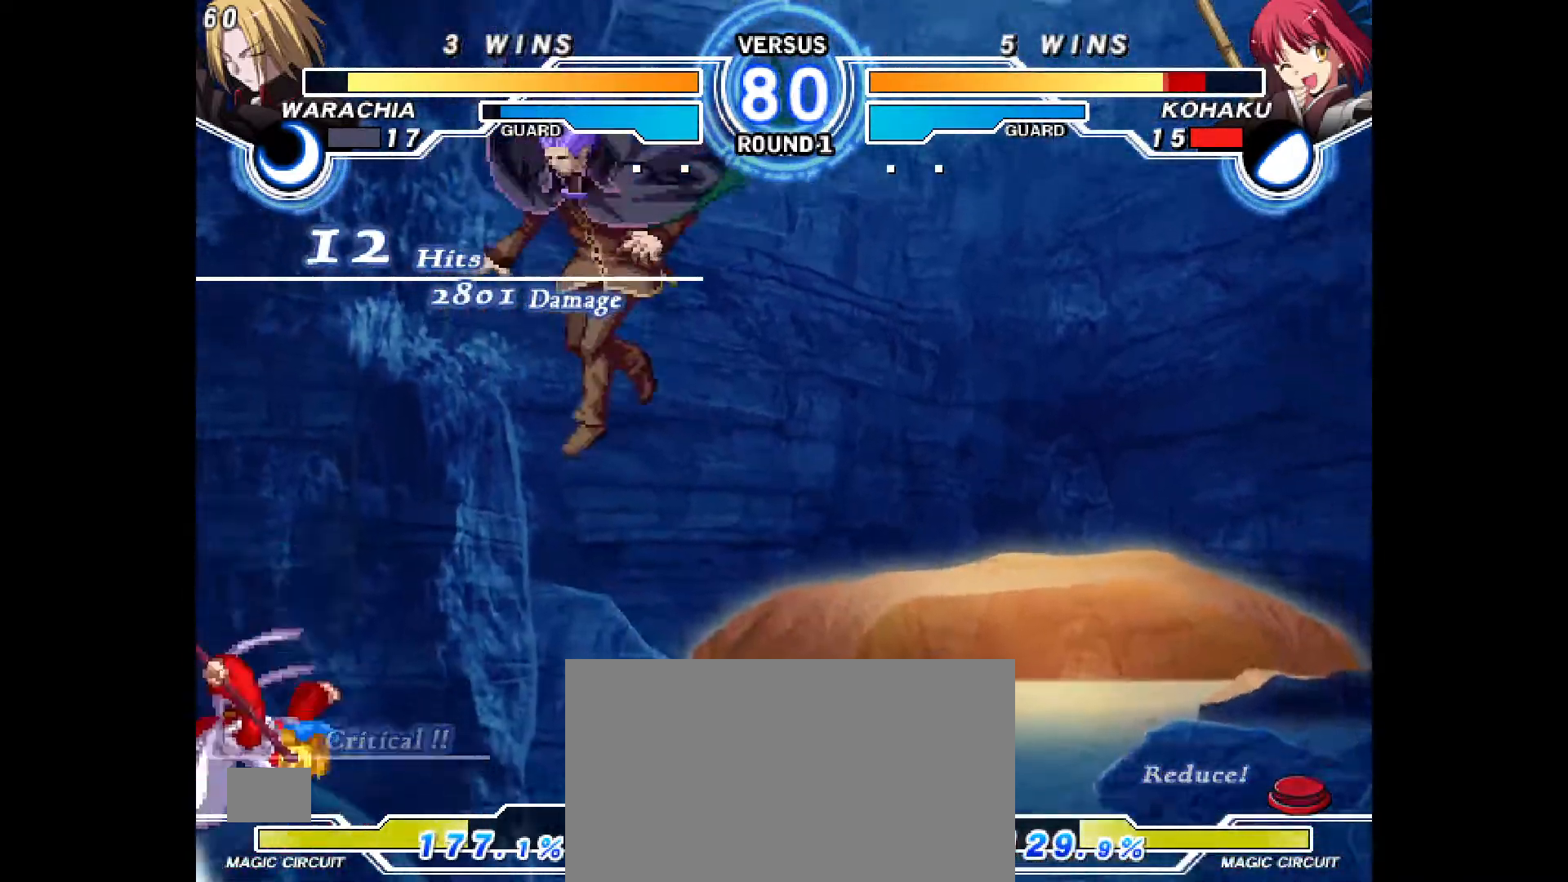
{"dt_ms": 500, "buttons": ["DPAD_LEFT"], "events": []}
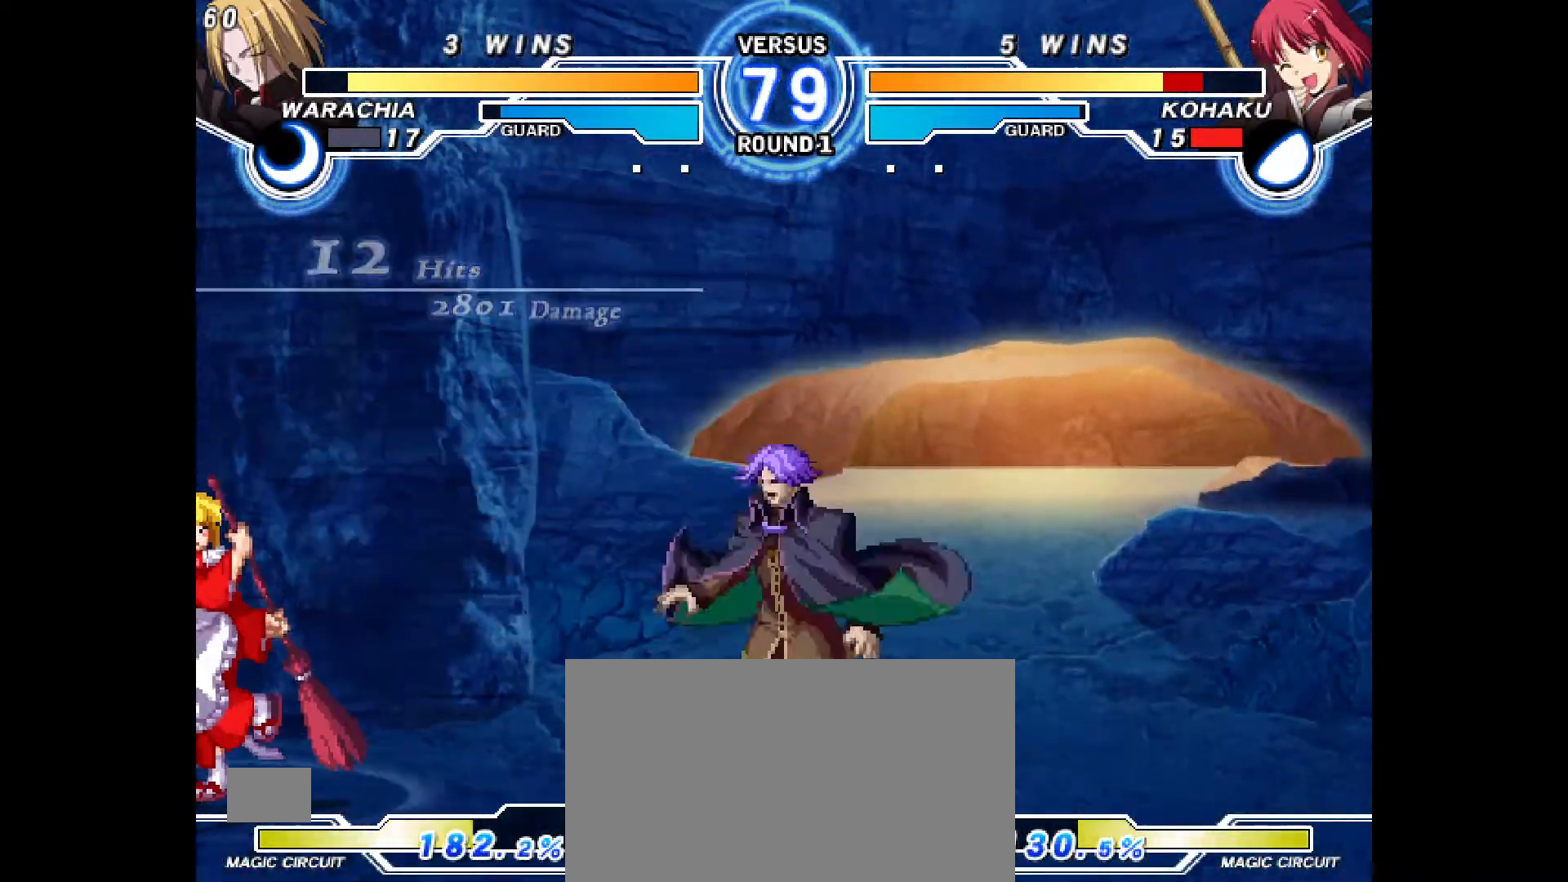
{"dt_ms": 500, "buttons": ["DPAD_DOWN", "DPAD_LEFT"], "events": [[183, "DPAD_DOWN", "down"]]}
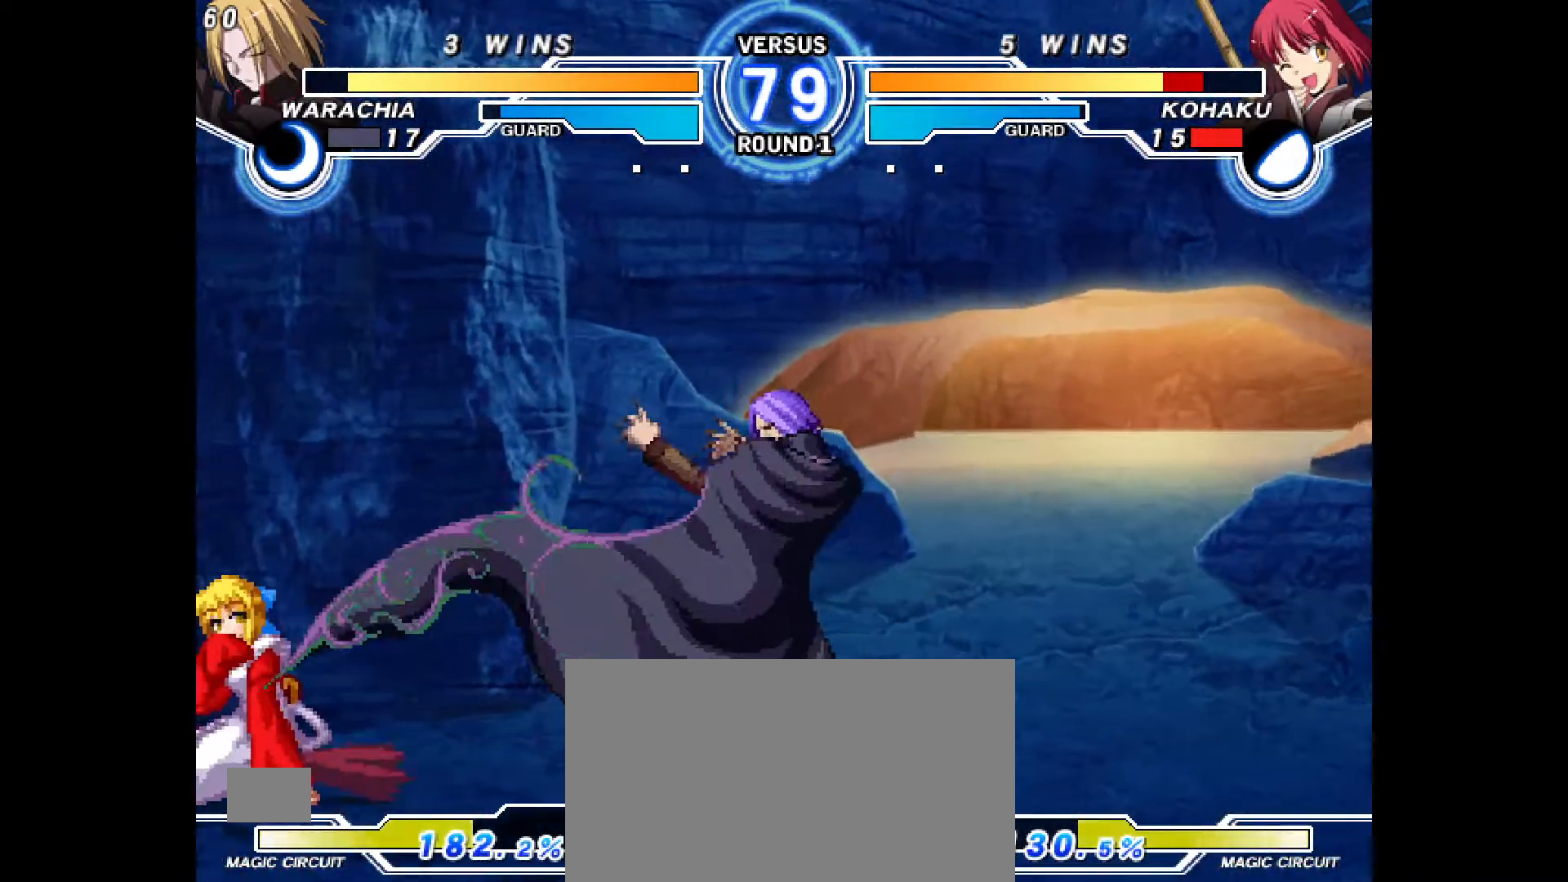
{"dt_ms": 500, "buttons": ["DPAD_UP", "DPAD_LEFT"], "events": [[250, "DPAD_DOWN", "up"], [333, "DPAD_UP", "down"]]}
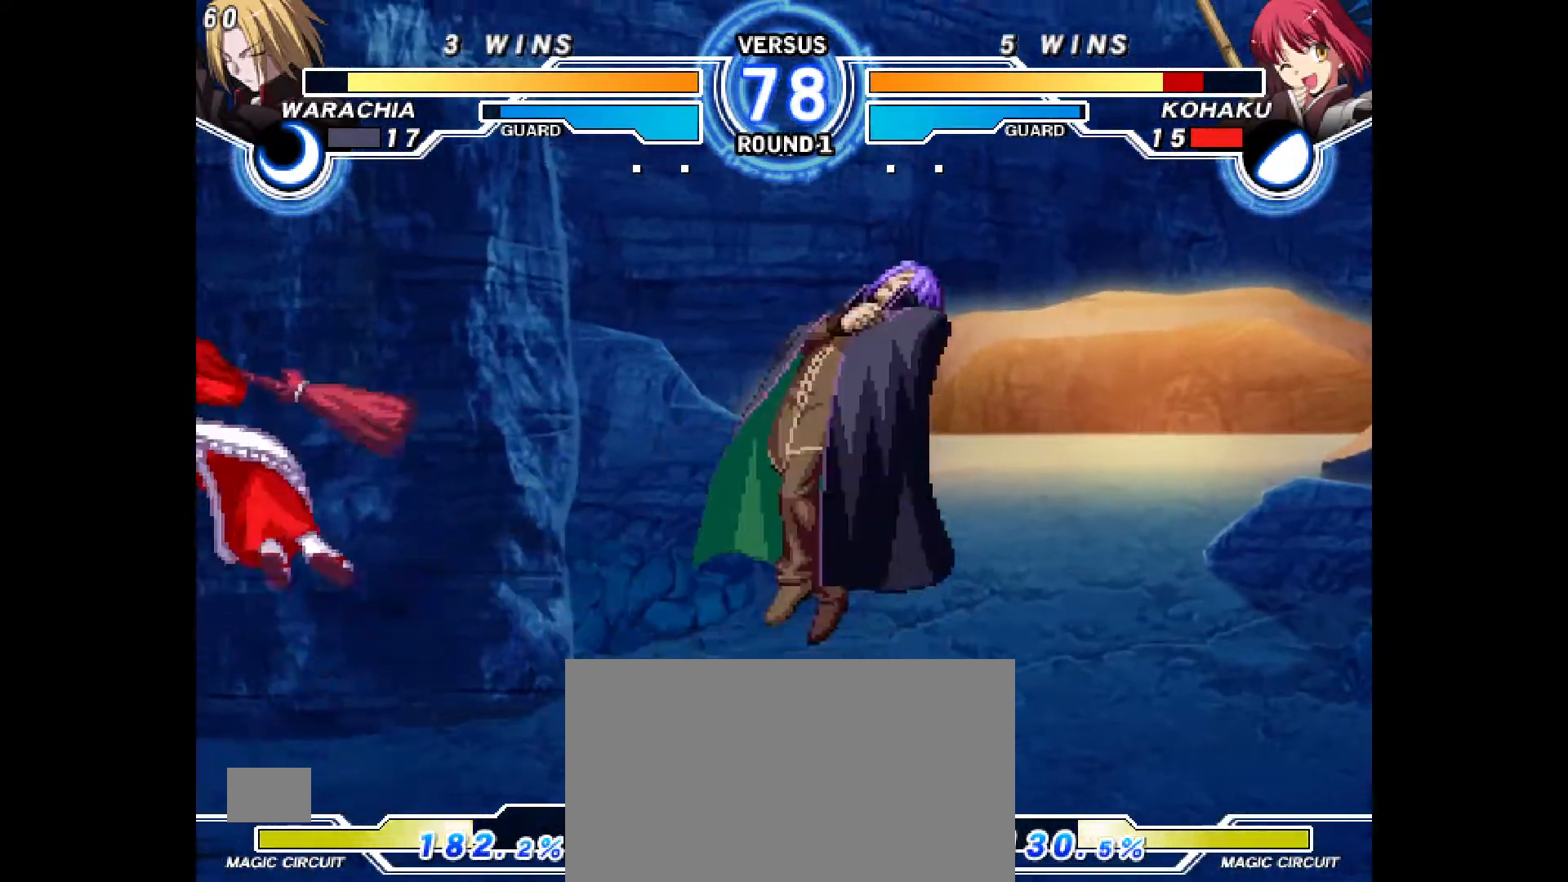
{"dt_ms": 500, "buttons": ["DPAD_LEFT"], "events": [[83, "DPAD_UP", "up"], [100, "DPAD_LEFT", "up"], [283, "DPAD_DOWN", "down"], [317, "DPAD_RIGHT", "down"], [333, "DPAD_DOWN", "up"], [333, "DPAD_UP", "down"], [483, "DPAD_LEFT", "down"], [483, "DPAD_RIGHT", "up"], [483, "DPAD_UP", "up"]]}
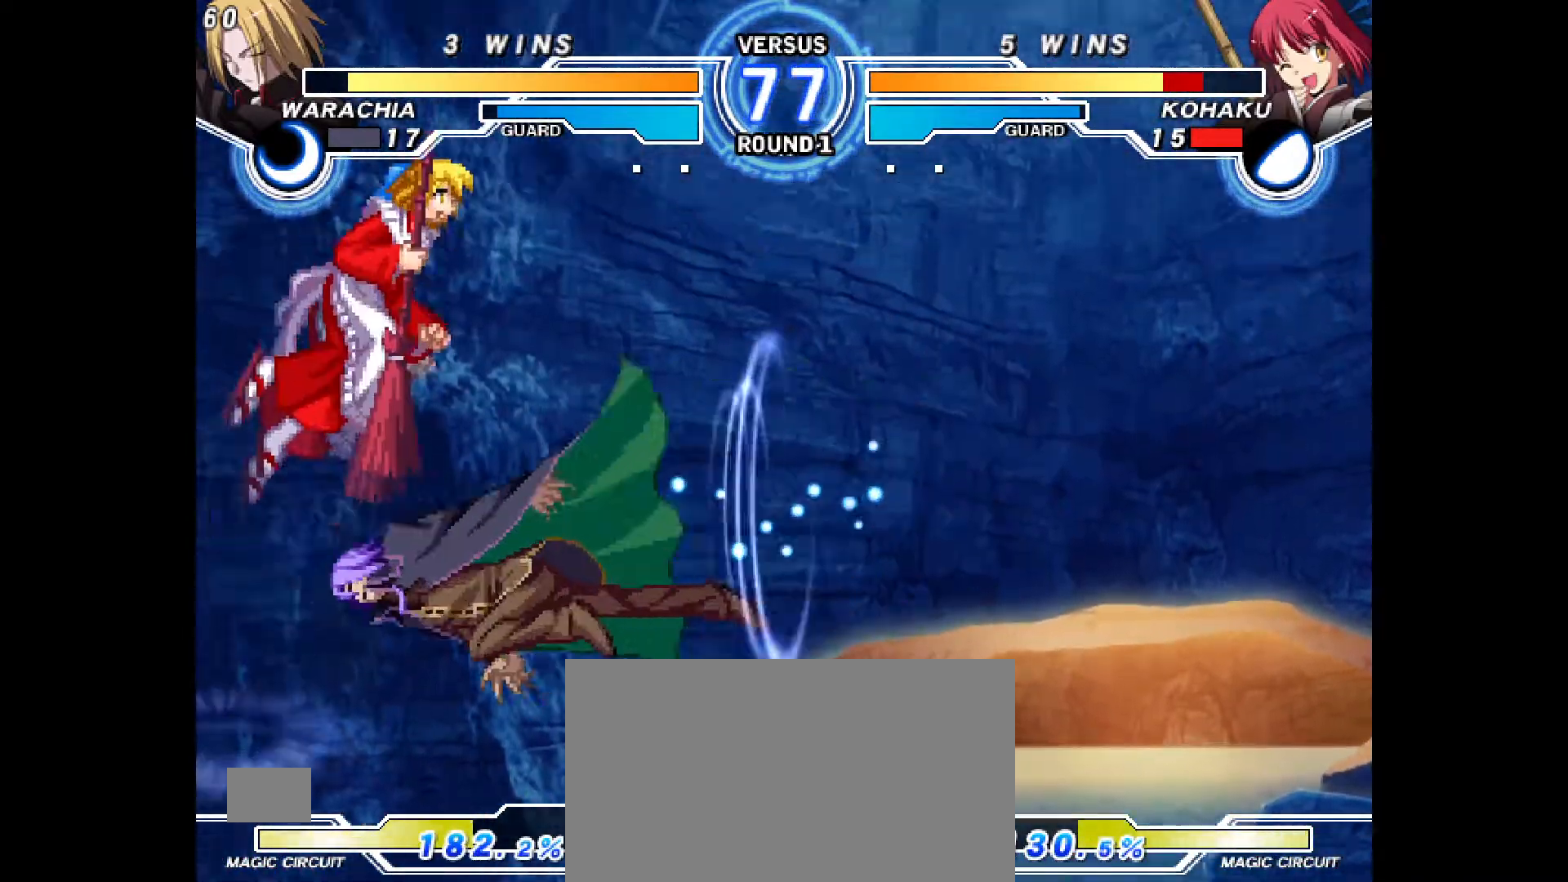
{"dt_ms": 500, "buttons": ["DPAD_LEFT"], "events": []}
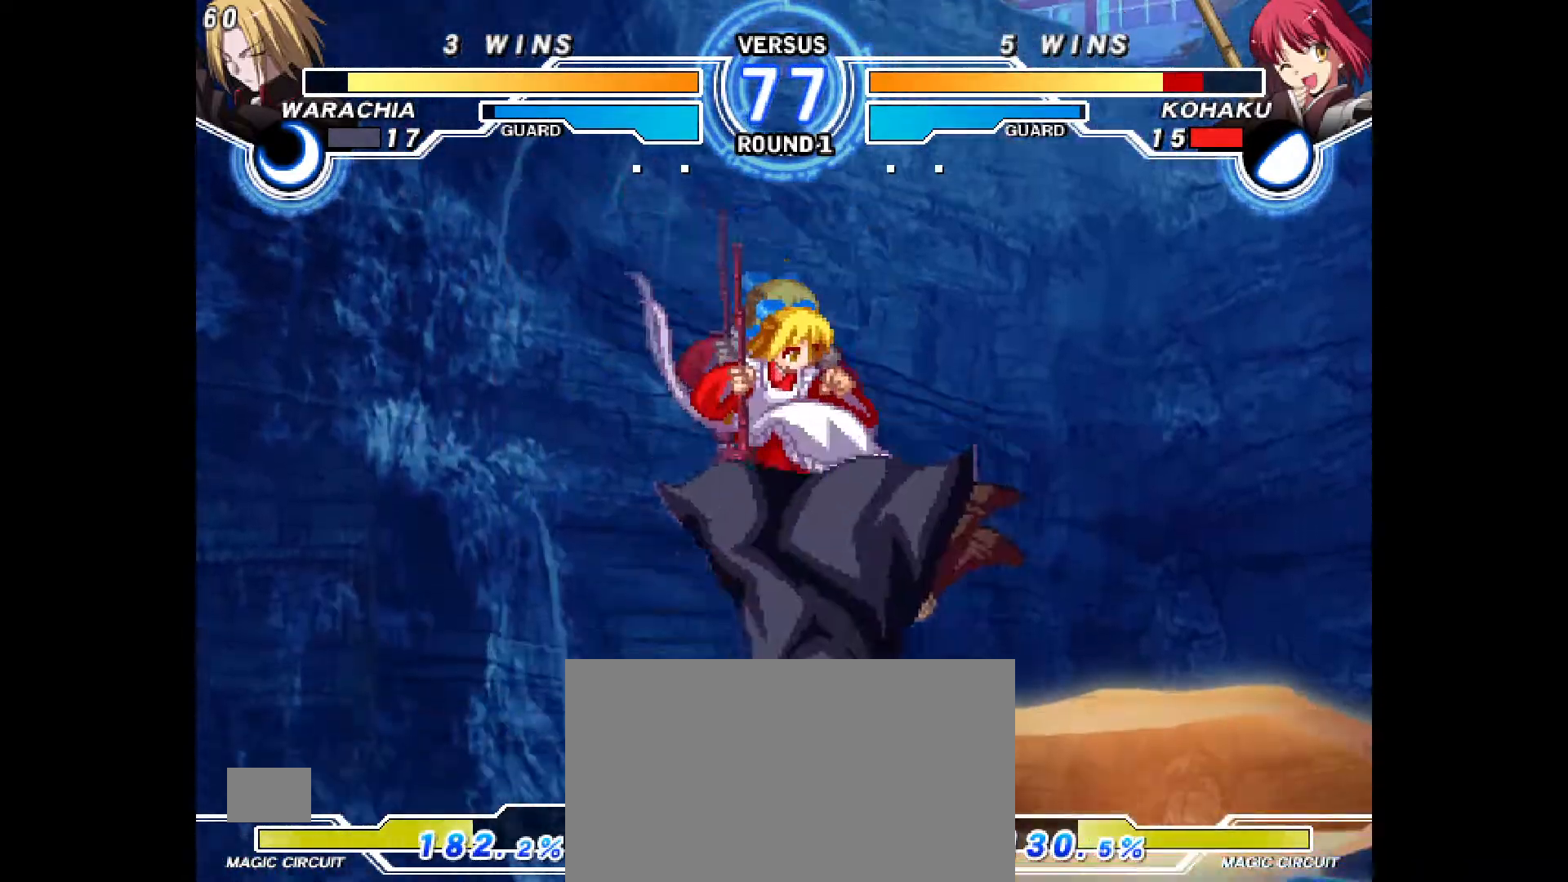
{"dt_ms": 500, "buttons": ["CROSS", "DPAD_RIGHT"], "events": [[100, "CROSS", "down"], [150, "R1", "down"], [167, "R1", "up"], [183, "CROSS", "up"], [200, "DPAD_LEFT", "up"], [300, "CROSS", "down"], [300, "DPAD_RIGHT", "down"], [367, "CROSS", "up"], [383, "R1", "down"], [417, "R1", "up"], [433, "CROSS", "down"]]}
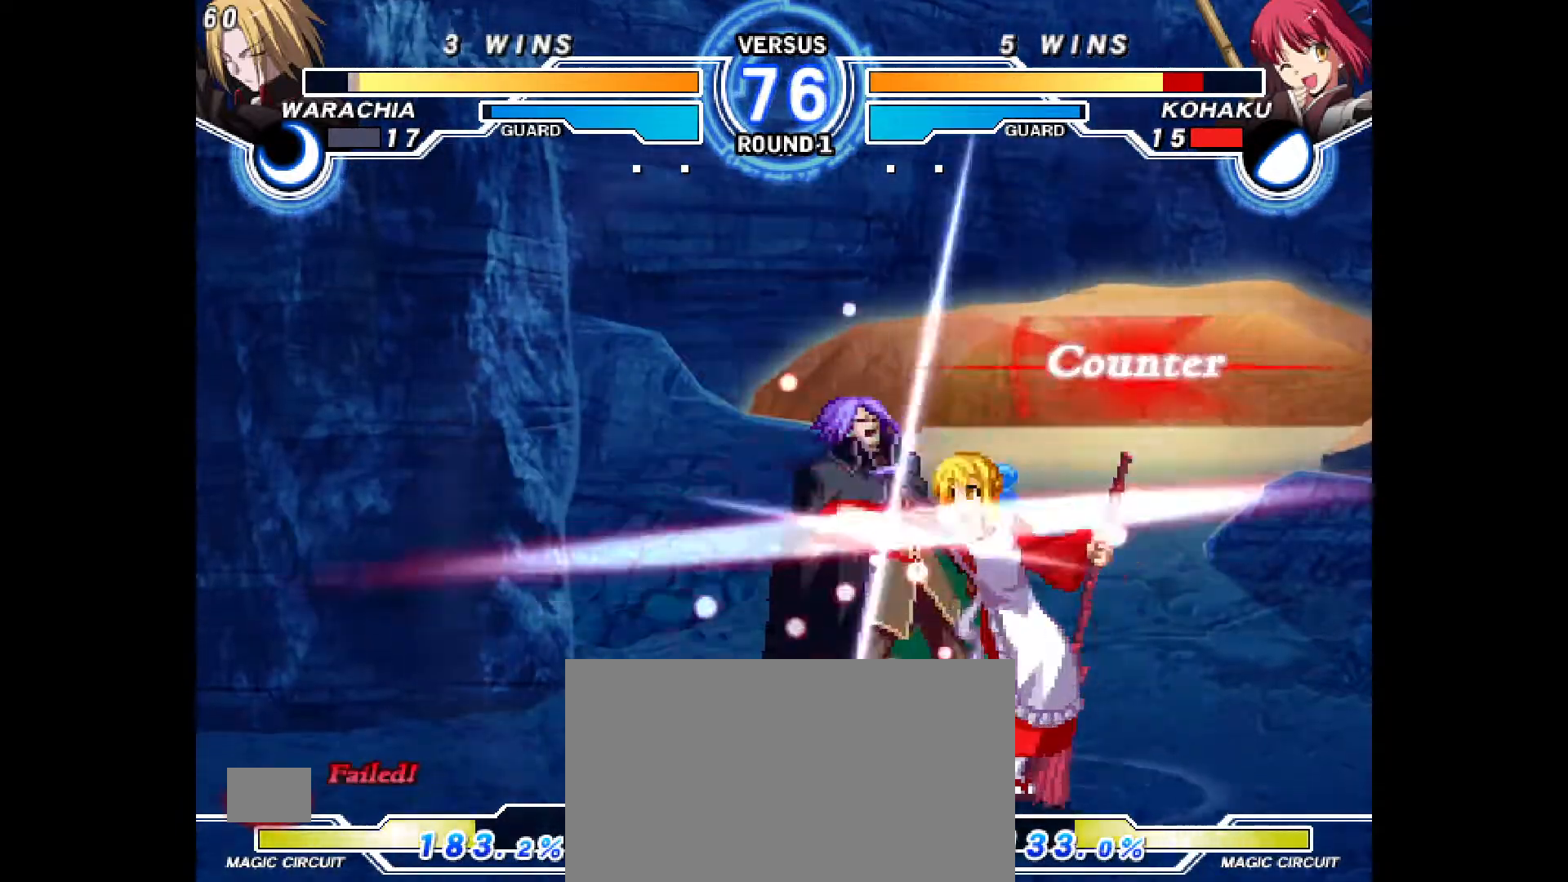
{"dt_ms": 500, "buttons": ["R2", "DPAD_UP"], "events": [[17, "CROSS", "up"], [183, "CROSS", "down"], [233, "DPAD_RIGHT", "up"], [250, "CROSS", "up"], [300, "CROSS", "down"], [350, "L2", "down"], [367, "CROSS", "up"], [400, "L2", "up"], [467, "R2", "down"], [483, "DPAD_UP", "down"]]}
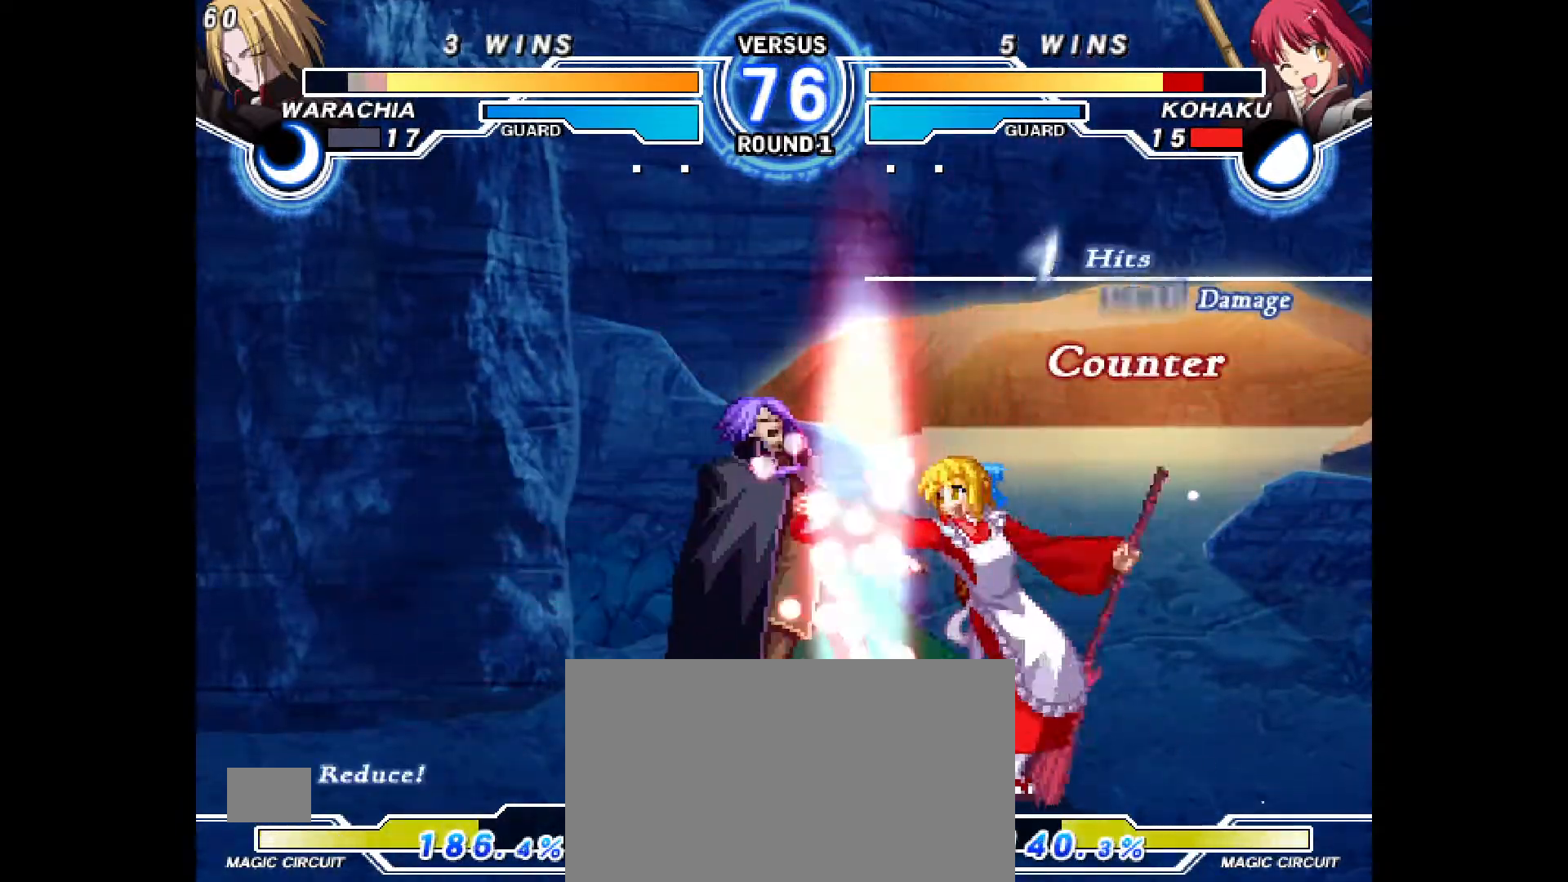
{"dt_ms": 500, "buttons": ["DPAD_DOWN"], "events": [[17, "DPAD_DOWN", "down"], [17, "R2", "up"], [50, "DPAD_UP", "up"], [200, "DPAD_LEFT", "down"], [200, "R2", "down"], [217, "SQUARE", "down"], [233, "SQUARE", "up"], [250, "R2", "up"], [317, "DPAD_DOWN", "up"], [317, "DPAD_LEFT", "up"], [367, "DPAD_LEFT", "down"], [467, "DPAD_LEFT", "up"], [500, "DPAD_DOWN", "down"]]}
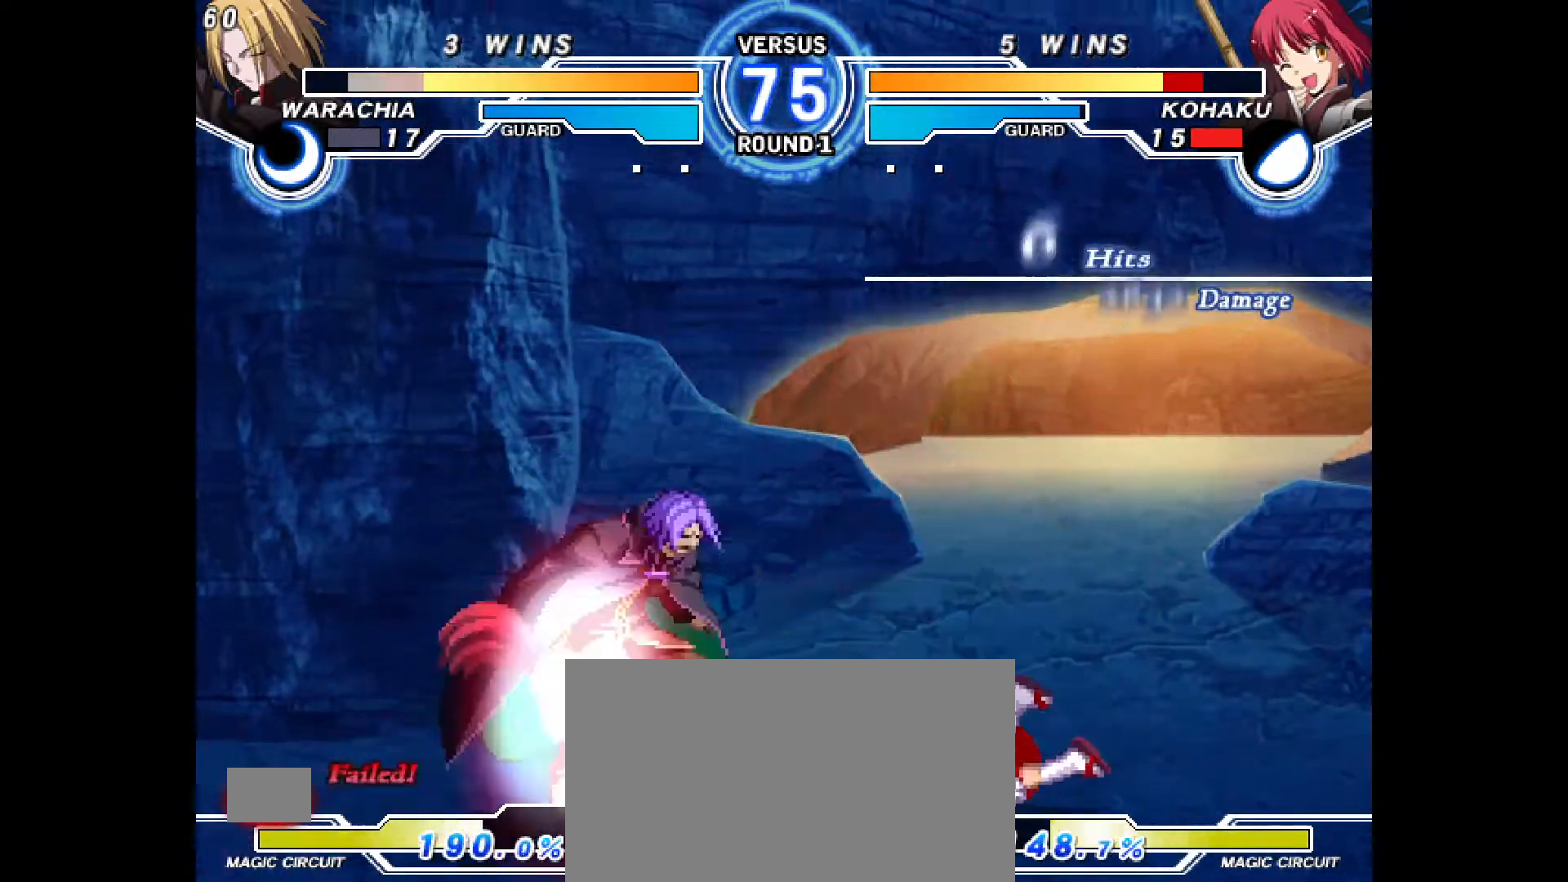
{"dt_ms": 1000, "buttons": []}
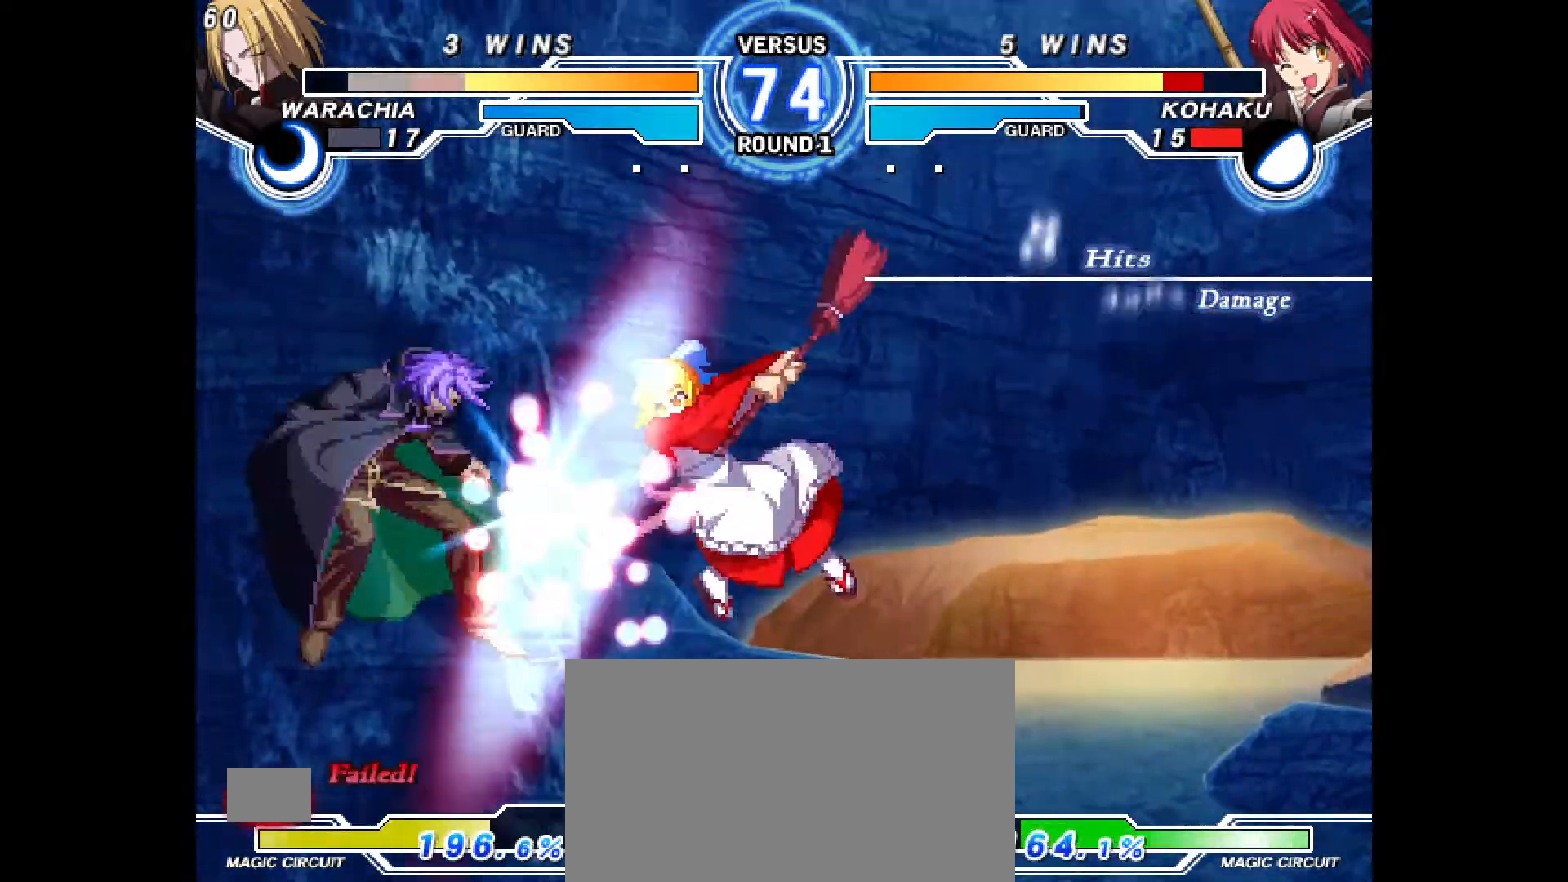
{"dt_ms": 500, "buttons": ["DPAD_LEFT"], "events": [[50, "CIRCLE", "down"], [117, "CIRCLE", "up"], [250, "DPAD_LEFT", "down"], [267, "DPAD_UP", "down"], [333, "DPAD_UP", "up"], [383, "CIRCLE", "down"], [467, "CIRCLE", "up"]]}
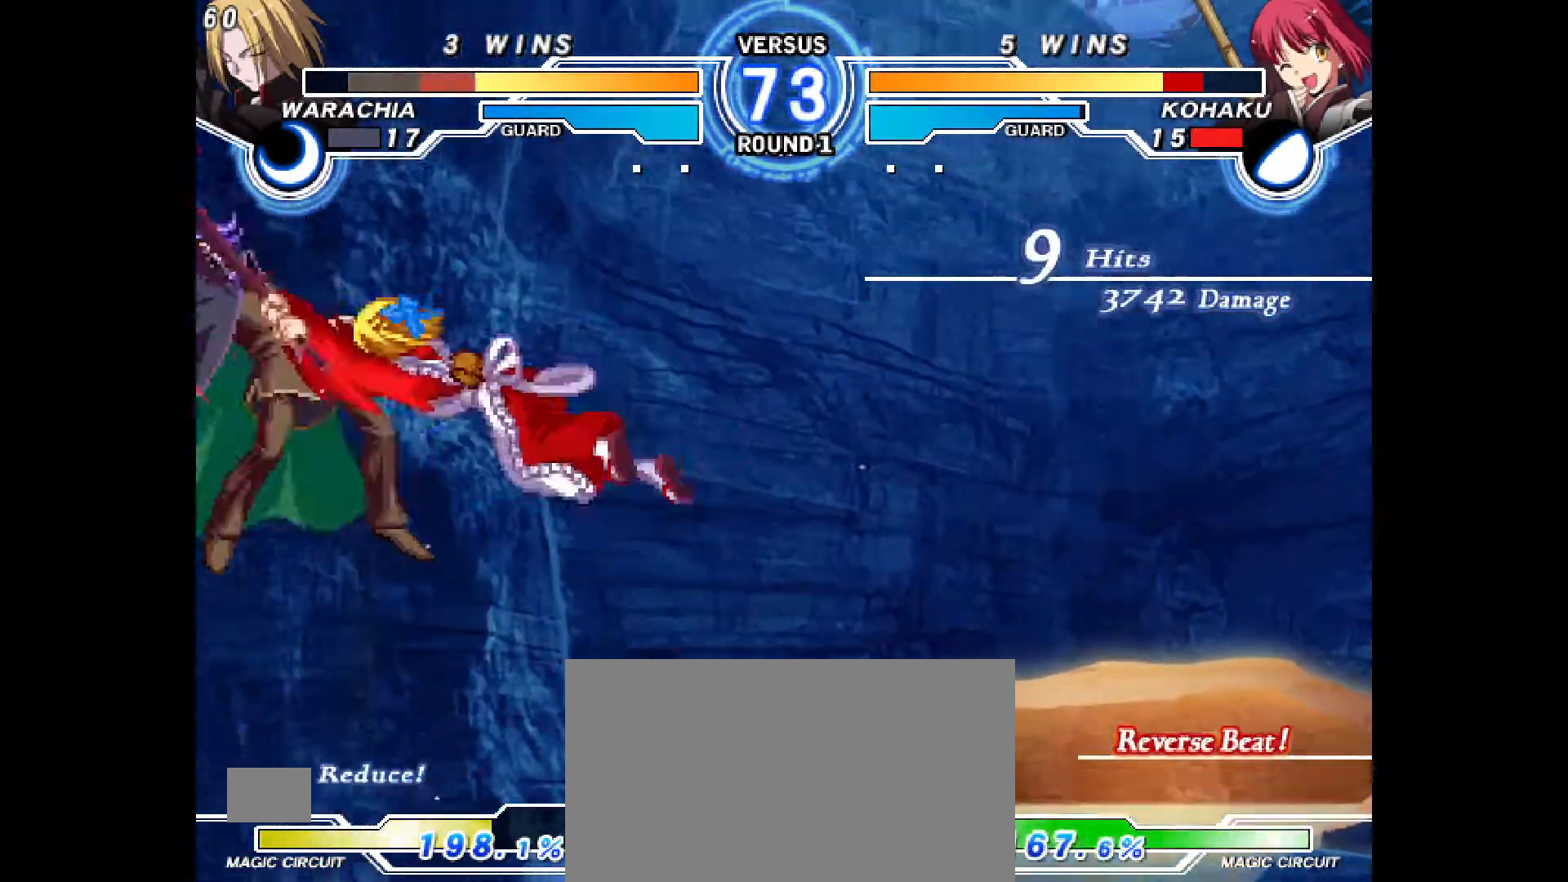
{"dt_ms": 500, "buttons": ["DPAD_LEFT"], "events": [[133, "R2", "down"], [183, "R2", "up"], [400, "L2", "down"], [500, "L2", "up"]]}
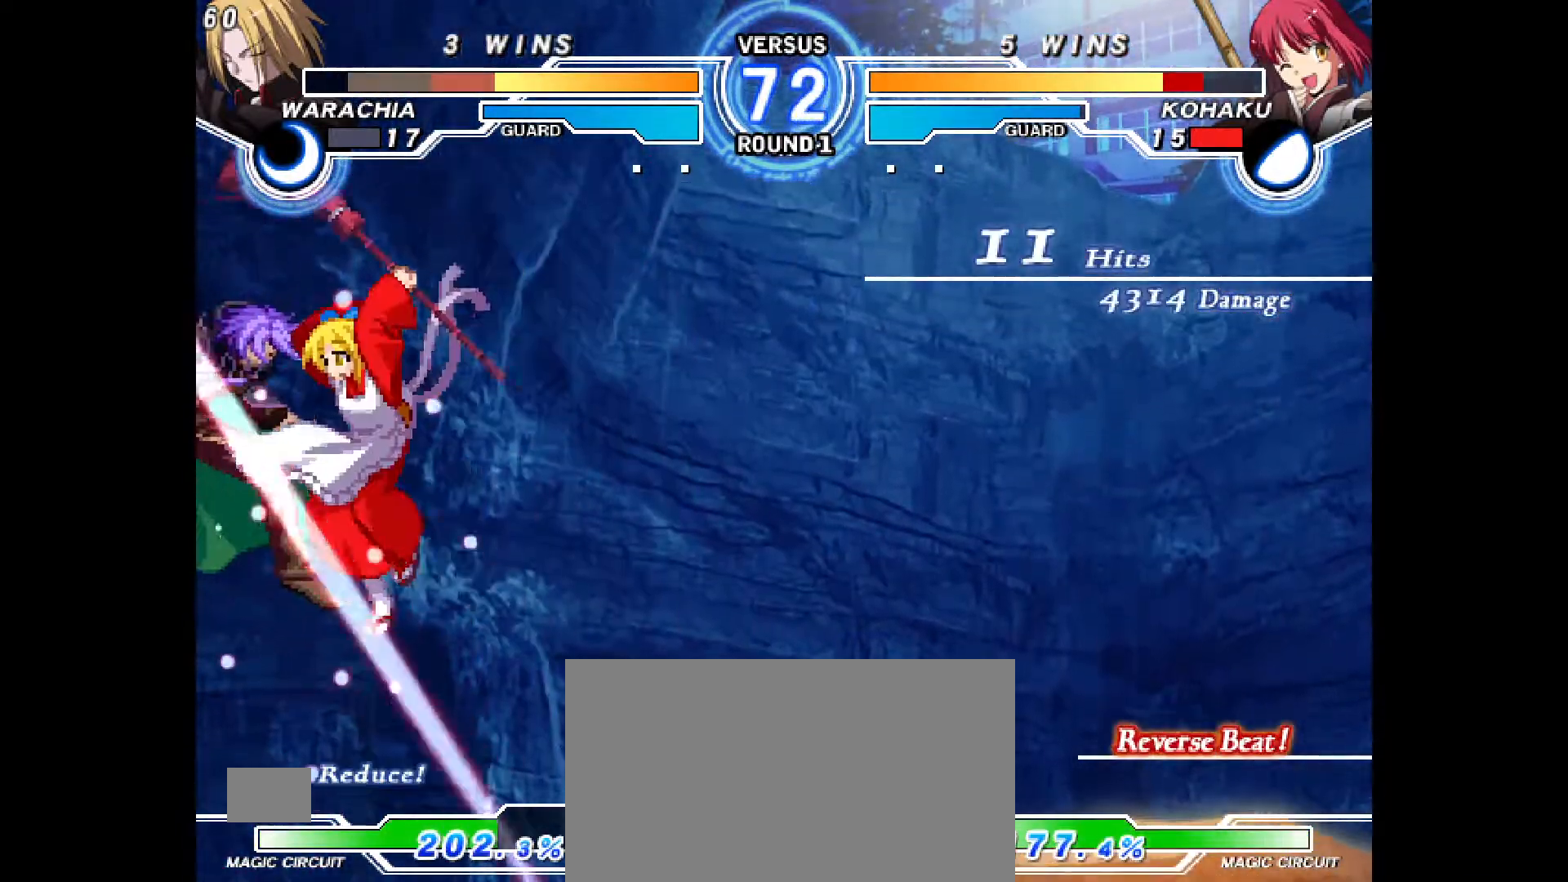
{"dt_ms": 500, "buttons": [], "events": [[150, "DPAD_LEFT", "up"]]}
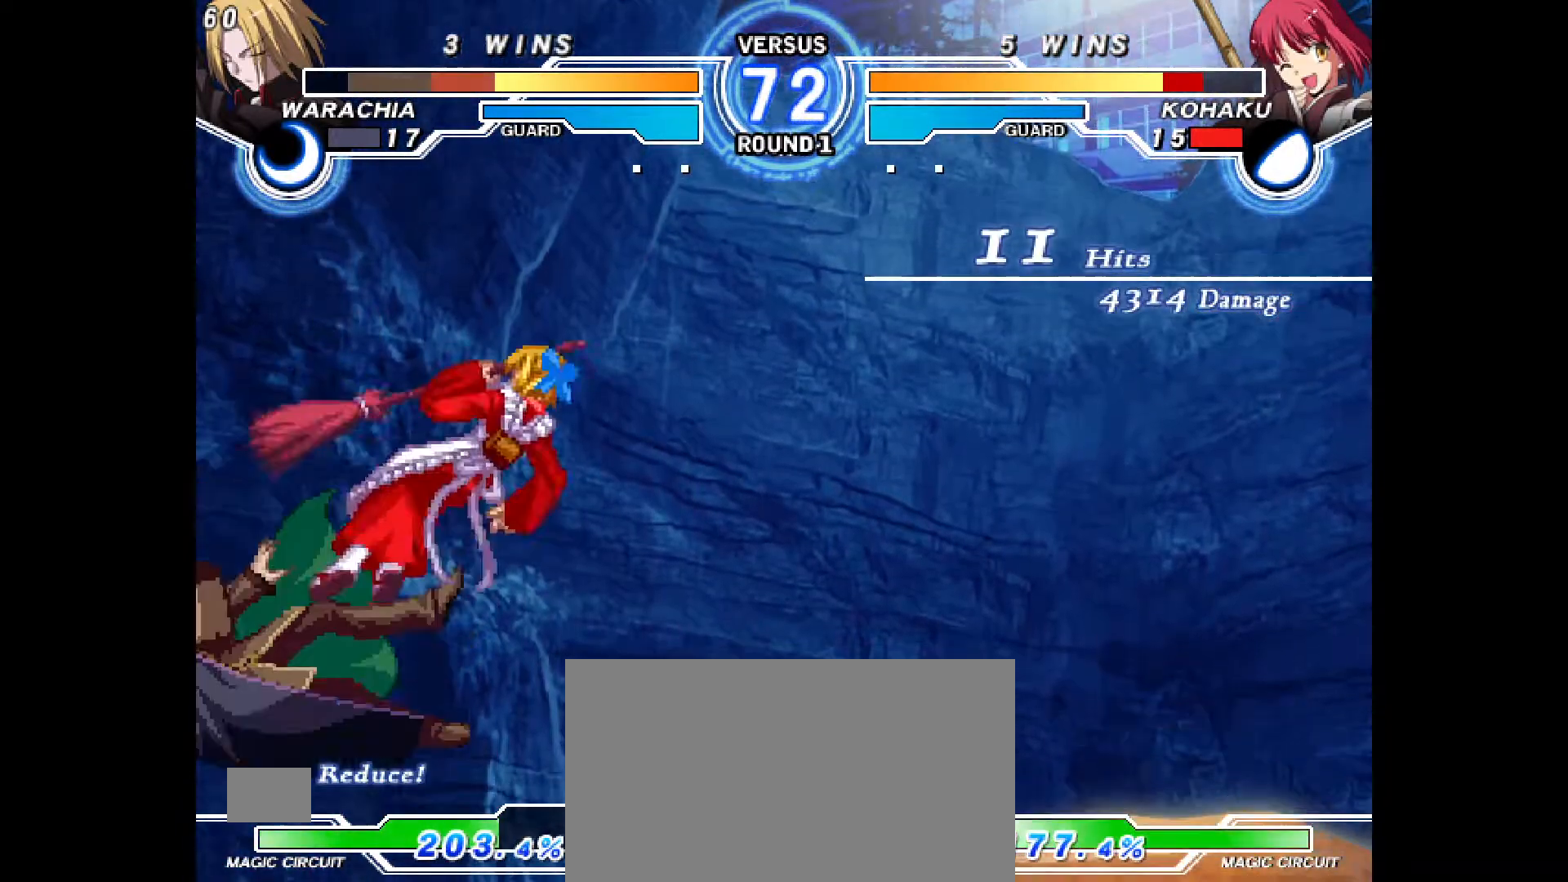
{"dt_ms": 500, "buttons": [], "events": []}
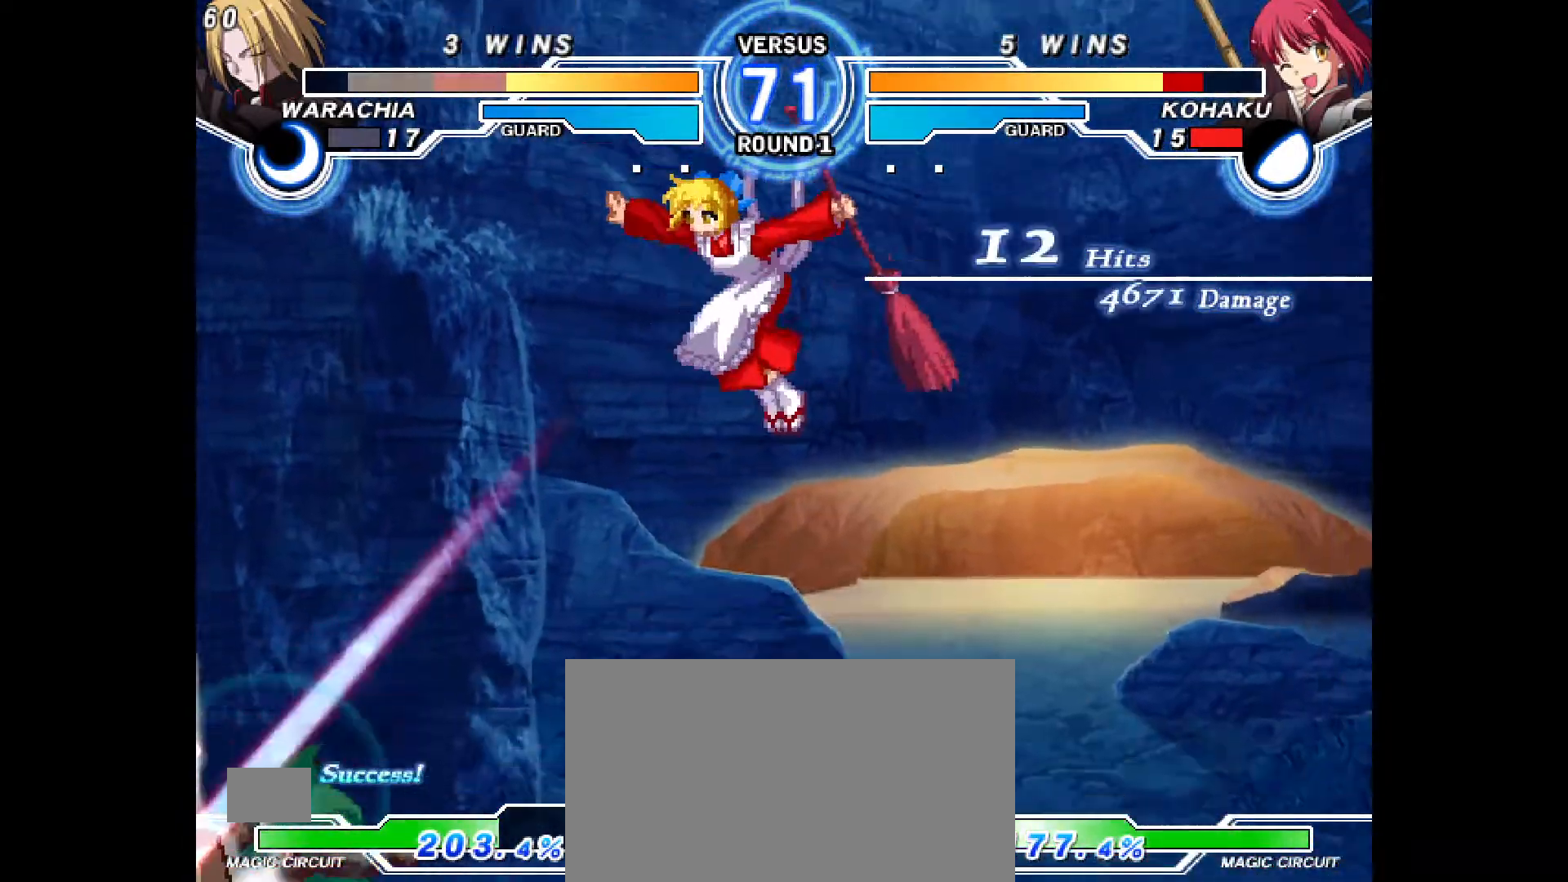
{"dt_ms": 500, "buttons": [], "events": []}
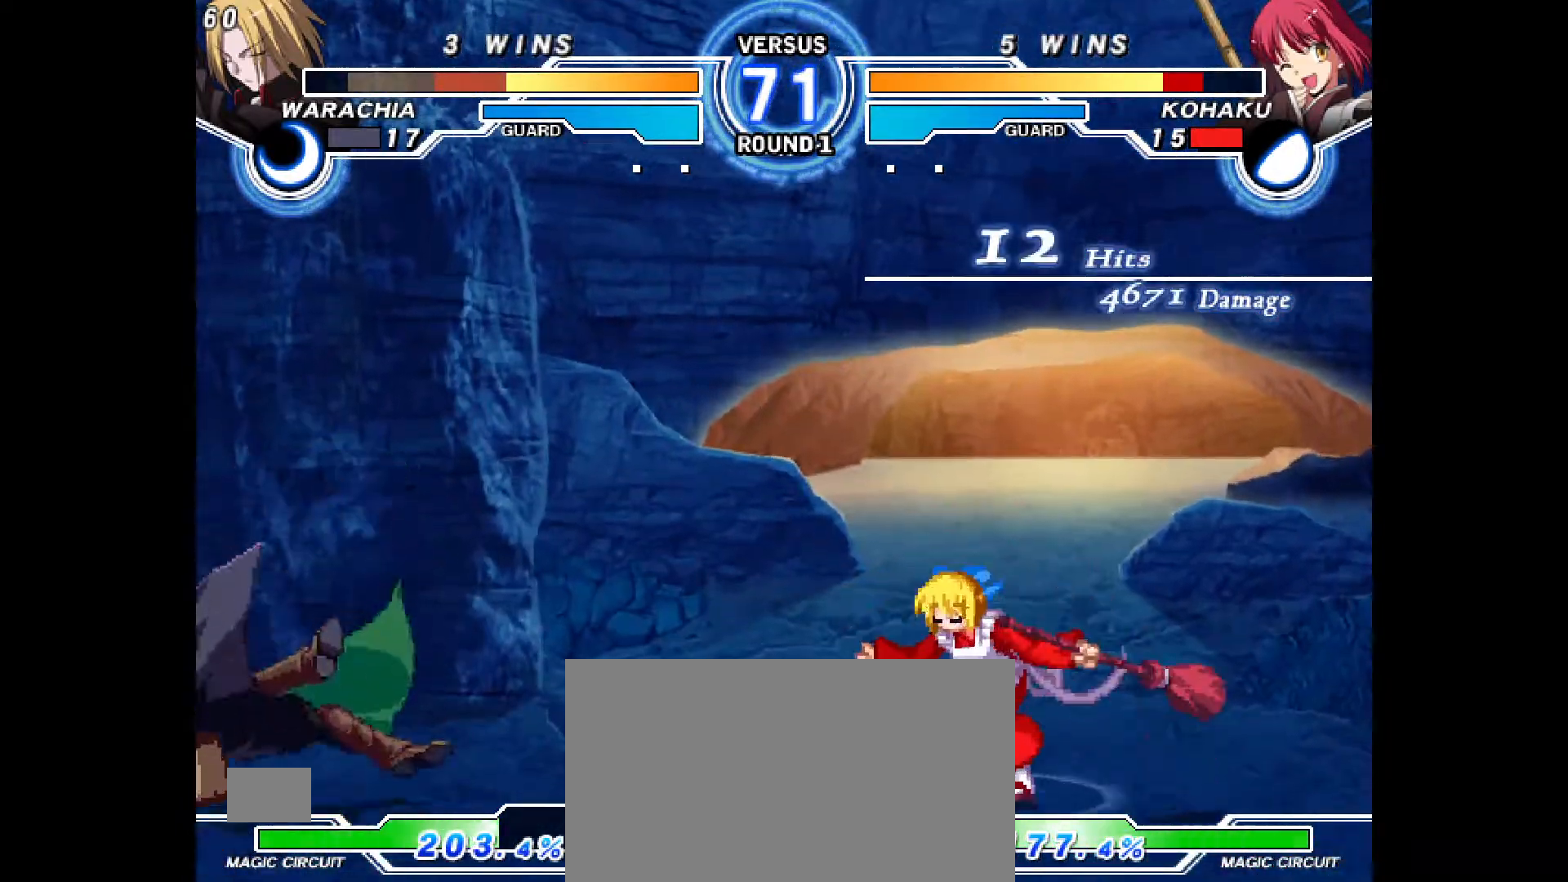
{"dt_ms": 500, "buttons": ["DPAD_LEFT"], "events": [[133, "DPAD_LEFT", "down"], [200, "DPAD_LEFT", "up"], [283, "DPAD_LEFT", "down"]]}
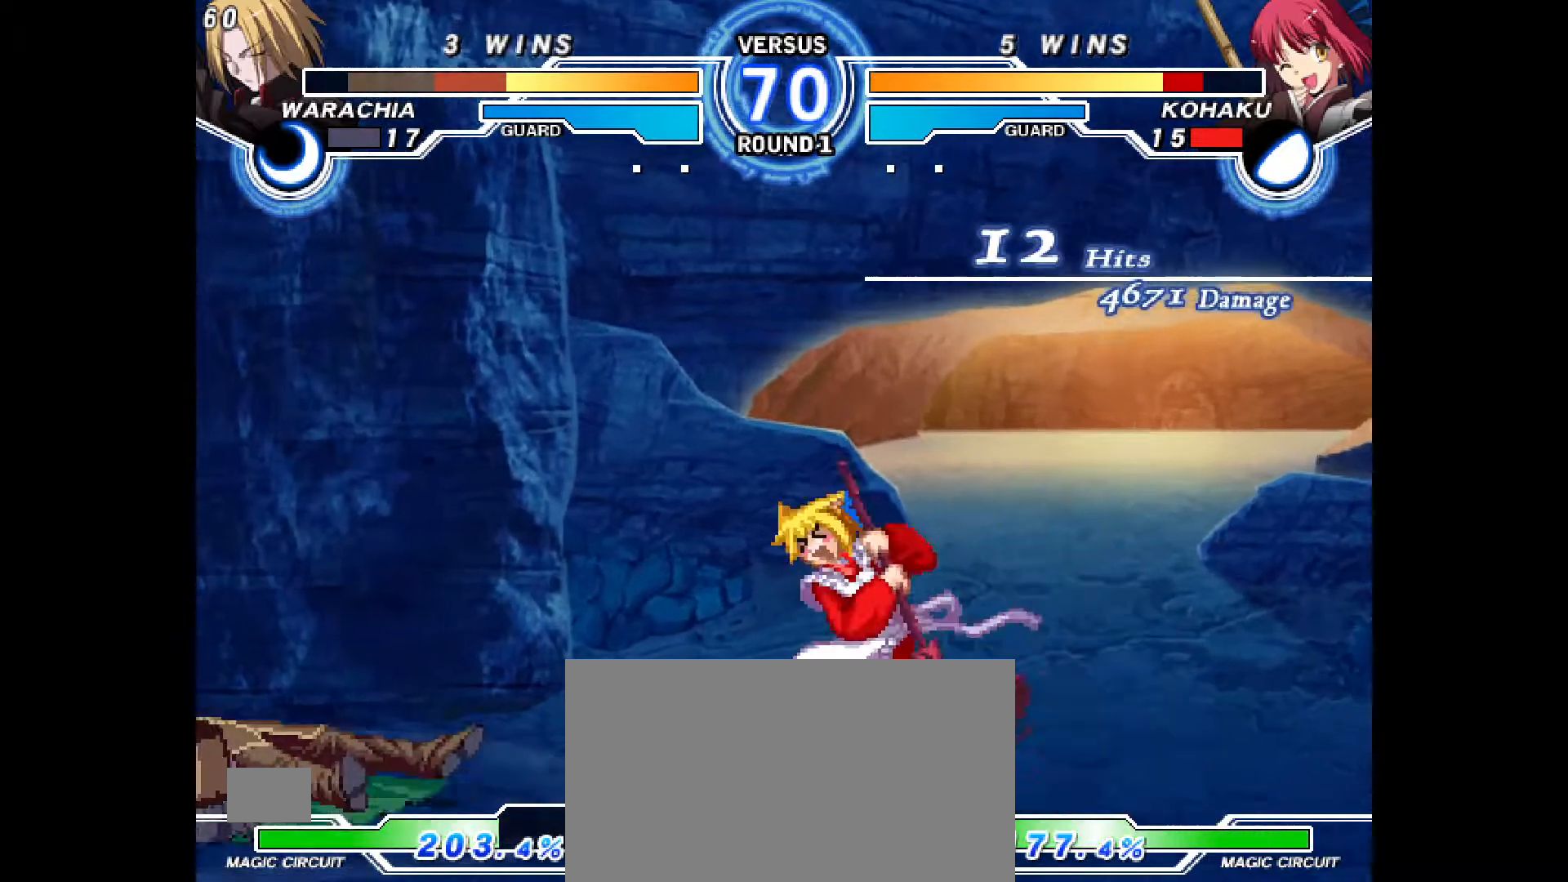
{"dt_ms": 500, "buttons": [], "events": [[33, "R1", "down"], [67, "R1", "up"], [267, "DPAD_DOWN", "down"], [317, "CIRCLE", "down"], [350, "DPAD_LEFT", "up"], [383, "CIRCLE", "up"], [400, "DPAD_DOWN", "up"]]}
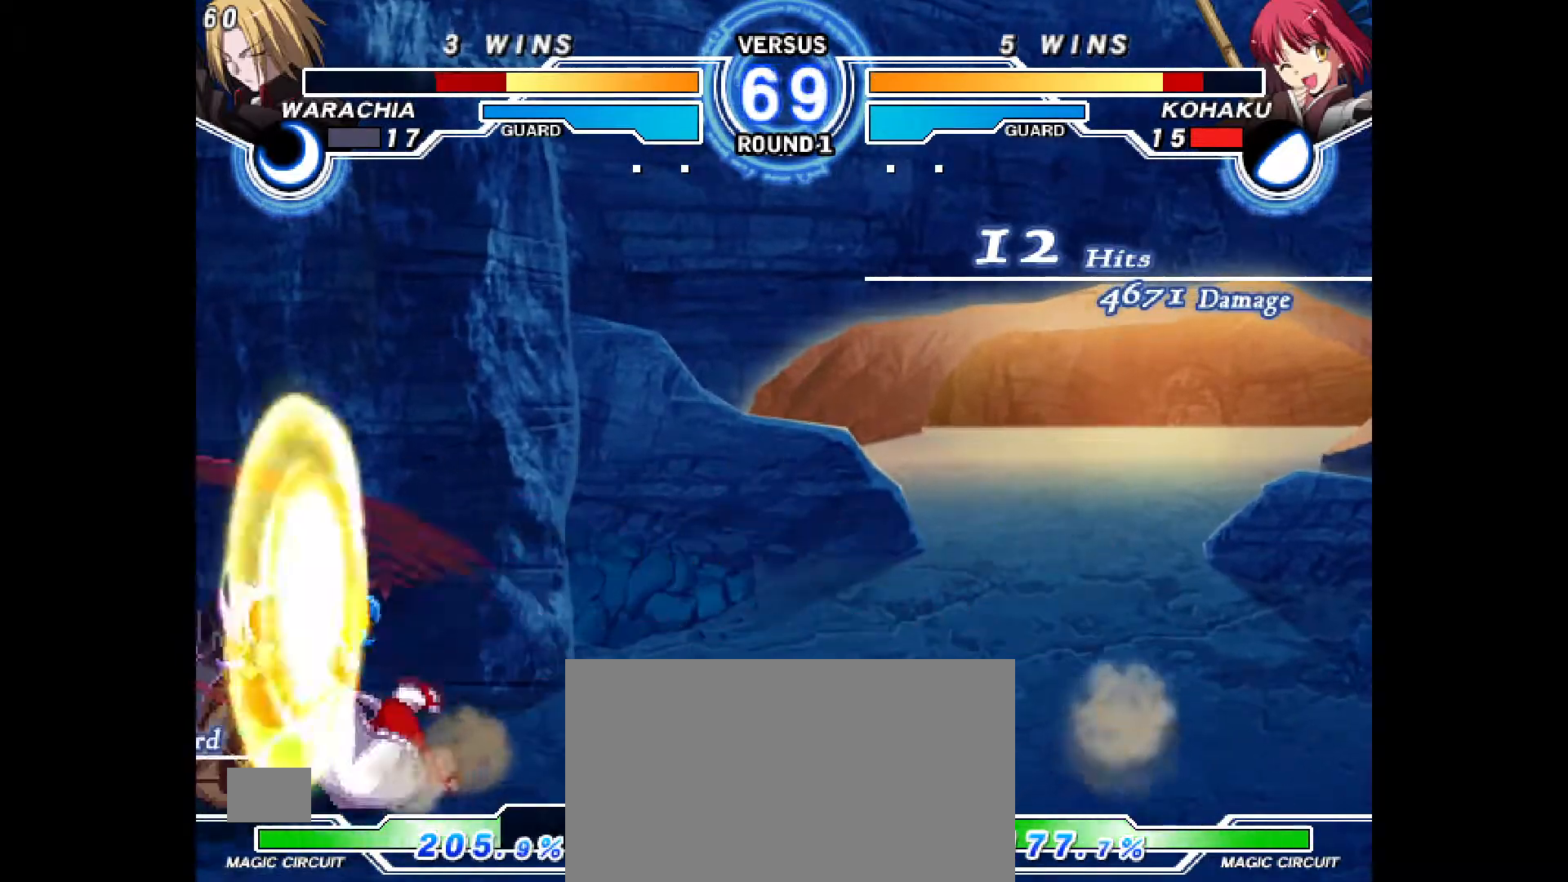
{"dt_ms": 500, "buttons": [], "events": [[33, "CIRCLE", "down"], [483, "CIRCLE", "up"]]}